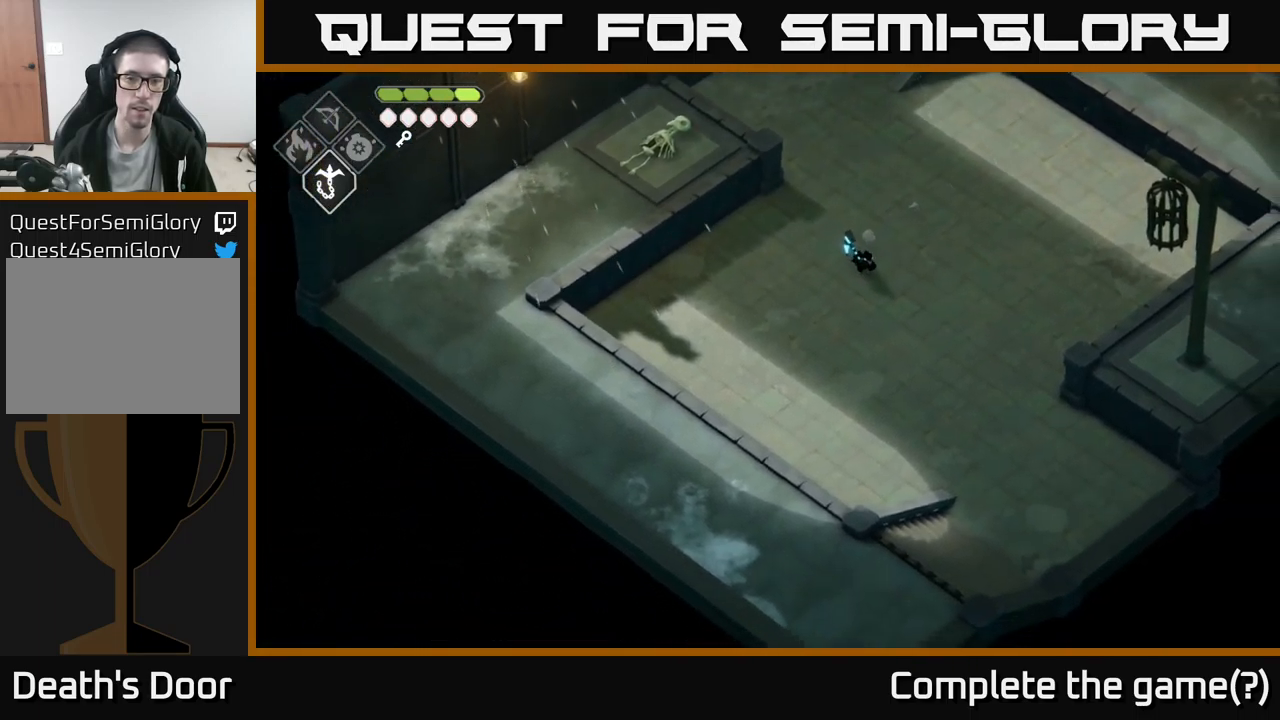
Gameplay with a controller (Xbox layout); each line is a JSON object with the inputs held at the frame after it. "events" lists button and stick changes between this image and that frame as [ms after this image, input, new state], when the widget could be followed in between.
{"buttons": [], "left_stick": "down-right", "right_stick": "down", "events": []}
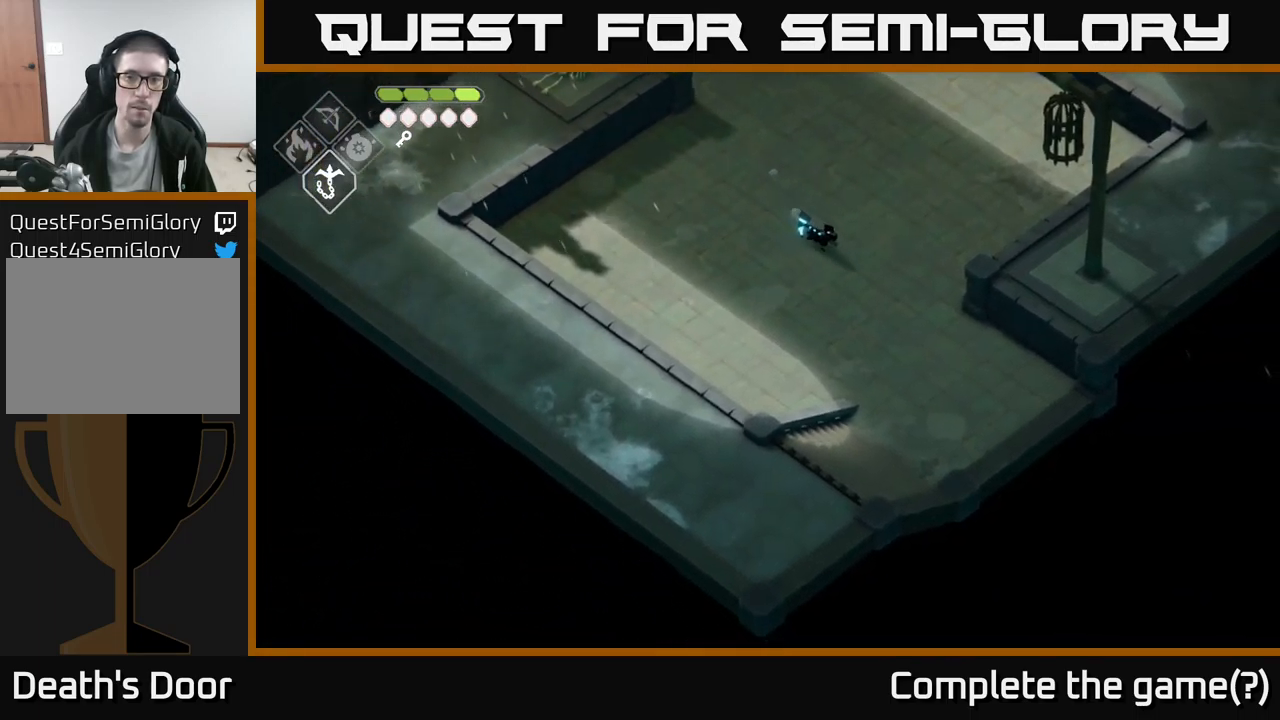
{"buttons": [], "left_stick": "up-left", "right_stick": "up", "events": [[34, "left_stick", "up-right"], [184, "left_stick", "up"], [184, "right_stick", "up"], [484, "left_stick", "up-left"]]}
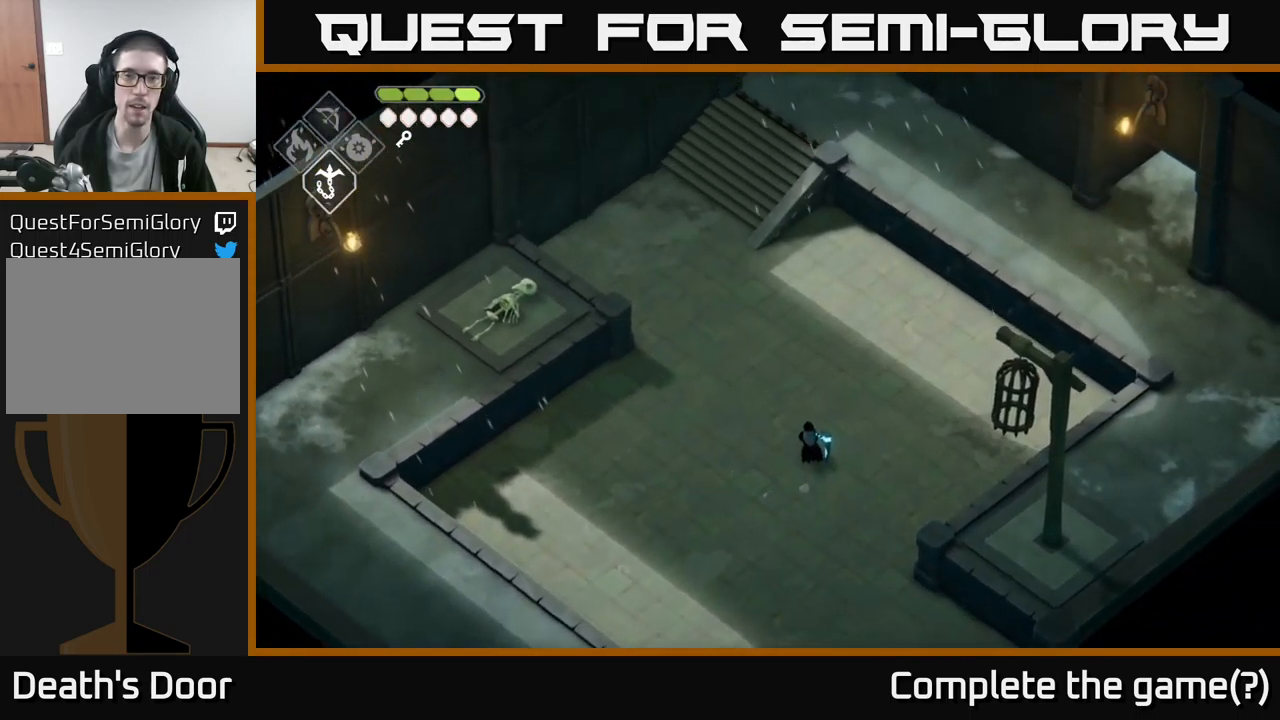
{"buttons": [], "left_stick": "up", "right_stick": "center", "events": [[284, "left_stick", "up"], [367, "right_stick", "center"]]}
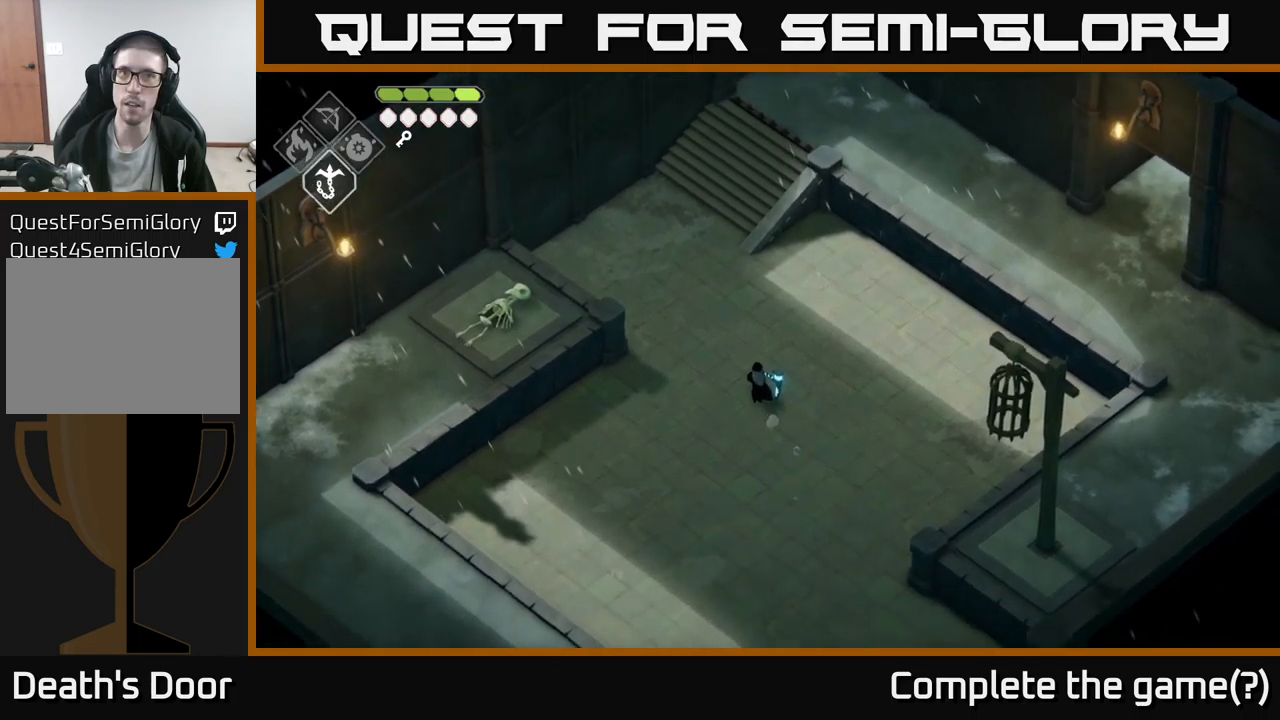
{"buttons": [], "left_stick": "up", "right_stick": "center", "events": [[50, "A", "down"], [200, "A", "up"]]}
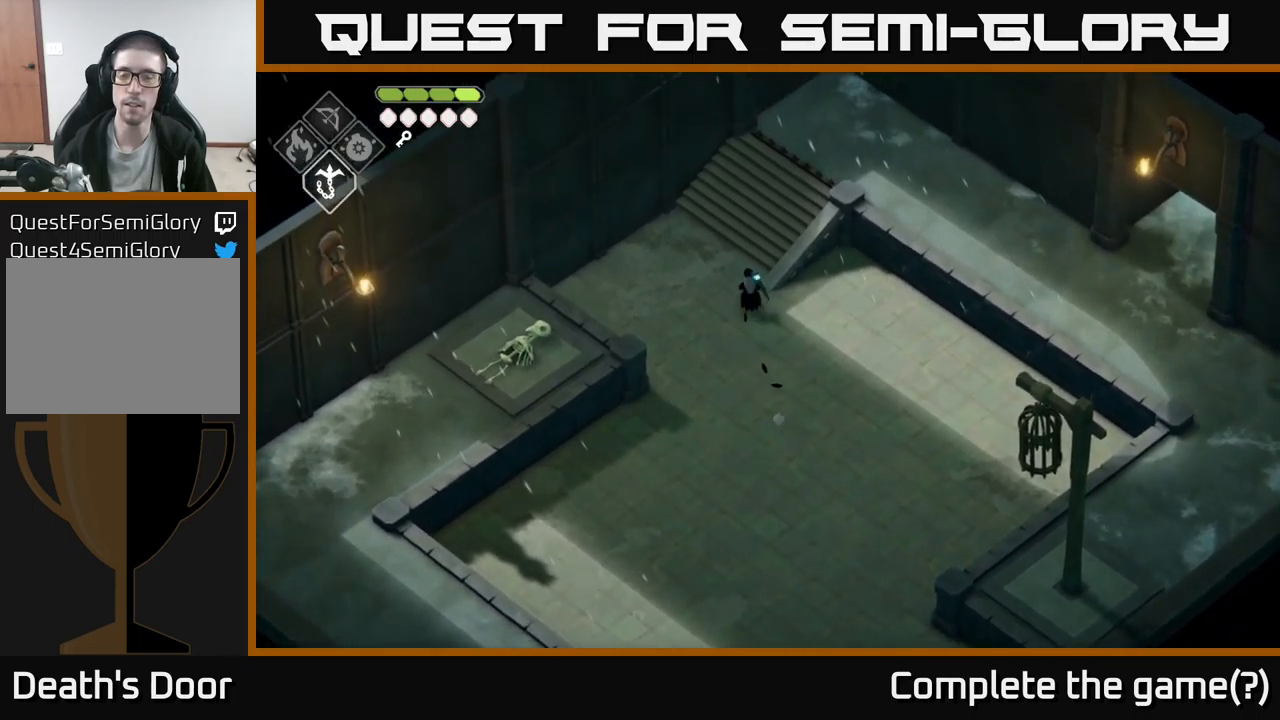
{"buttons": [], "left_stick": "up-right", "right_stick": "center", "events": [[483, "left_stick", "up-right"]]}
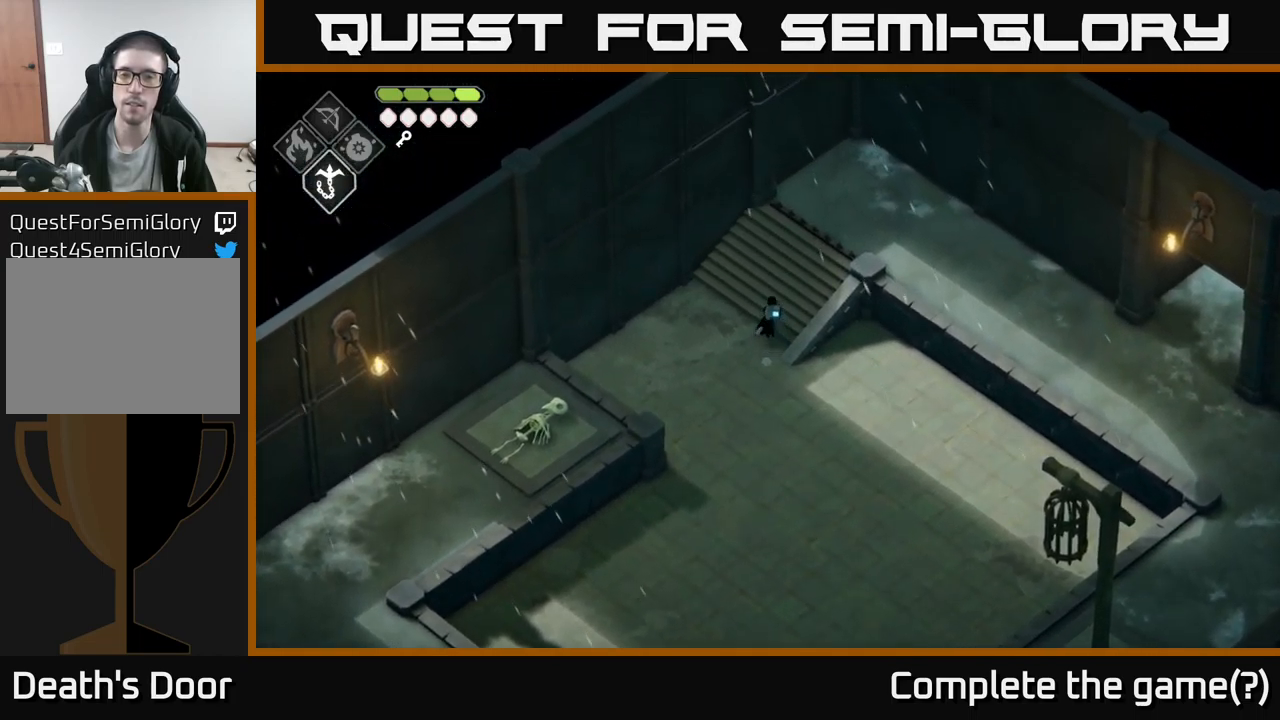
{"buttons": [], "left_stick": "right", "right_stick": "center", "events": [[483, "left_stick", "right"]]}
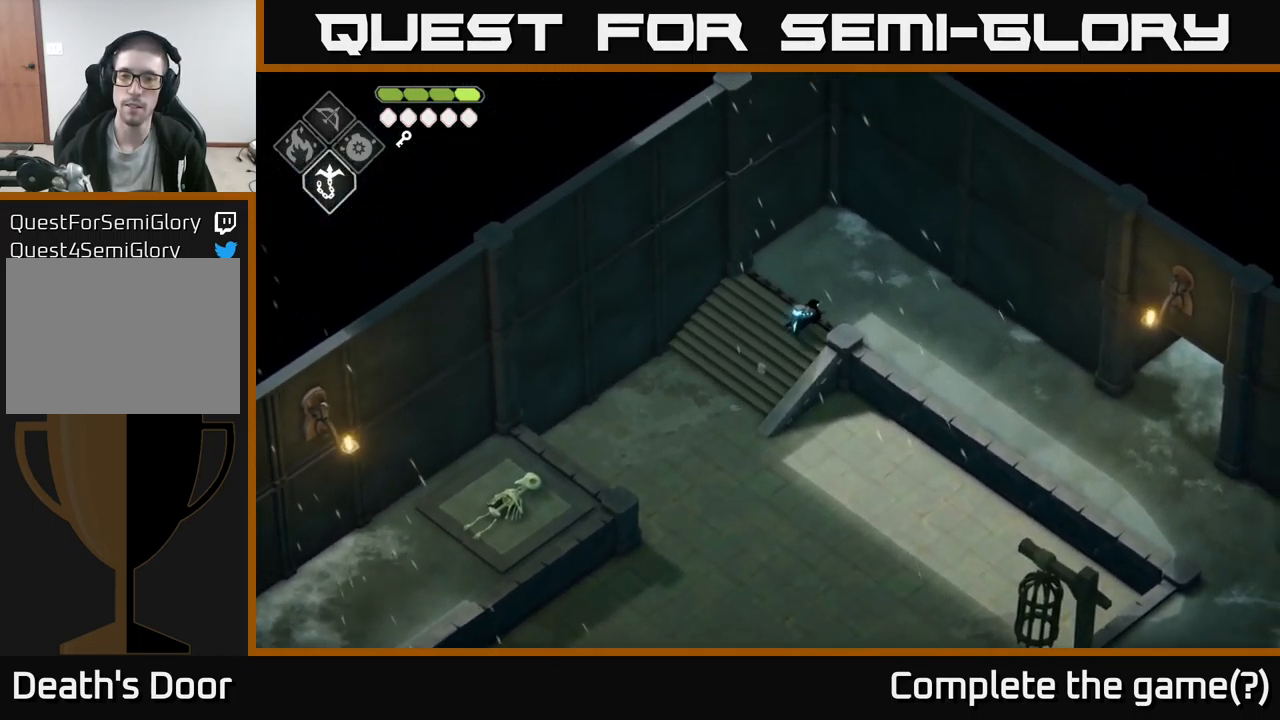
{"buttons": [], "left_stick": "right", "right_stick": "center", "events": [[300, "A", "down"], [433, "A", "up"]]}
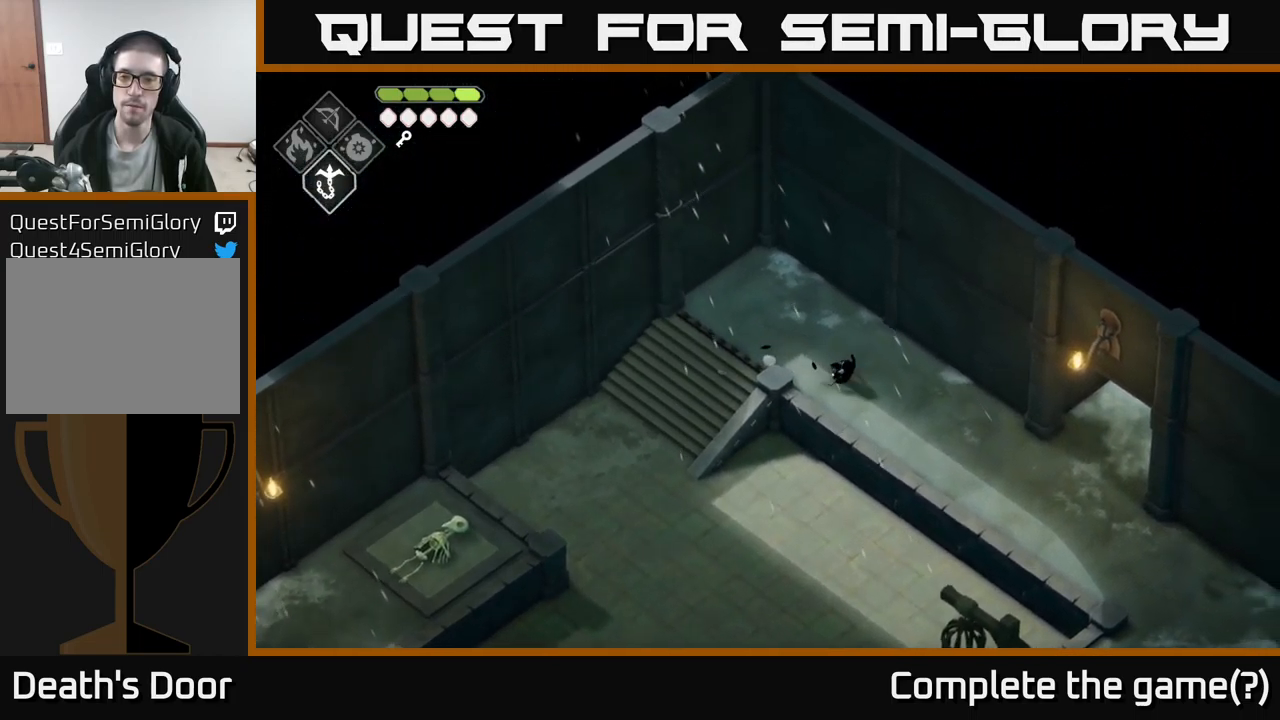
{"buttons": [], "left_stick": "down-right", "right_stick": "center", "events": [[350, "left_stick", "down-right"]]}
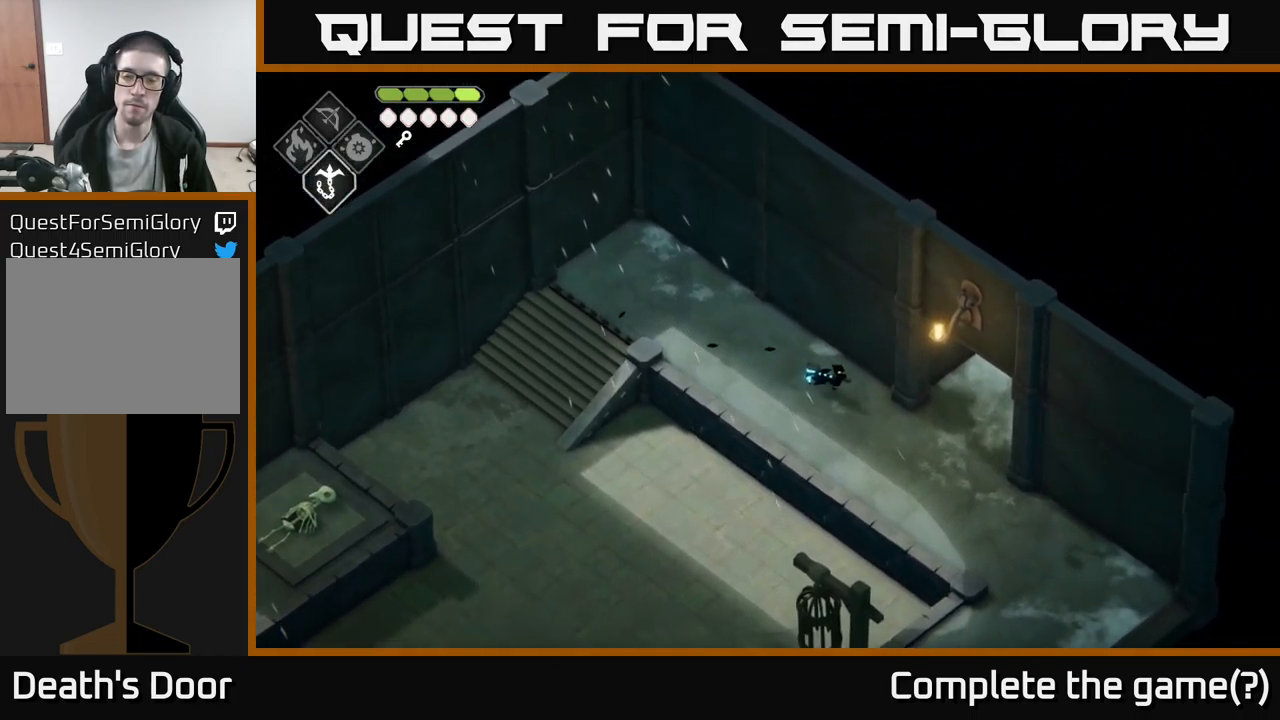
{"buttons": [], "left_stick": "up-right", "right_stick": "center", "events": [[283, "left_stick", "right"], [433, "left_stick", "up-right"]]}
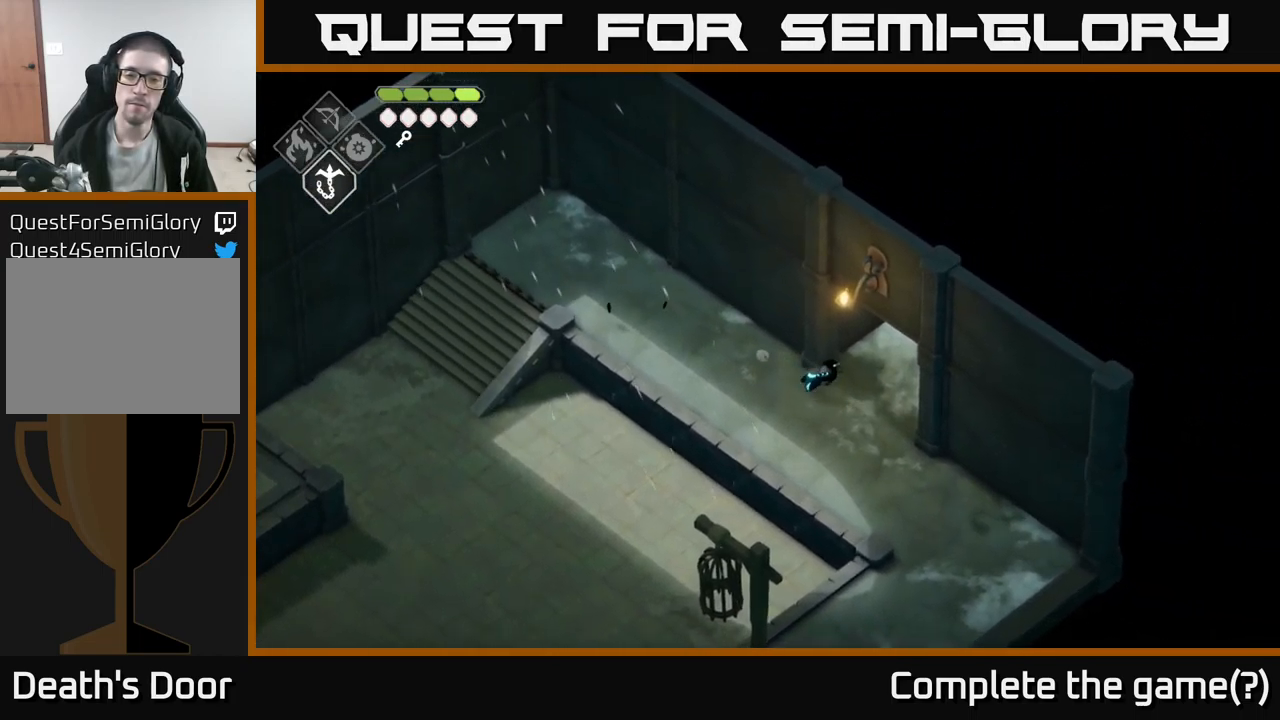
{"buttons": [], "left_stick": "up-right", "right_stick": "center", "events": [[33, "A", "down"], [267, "A", "up"]]}
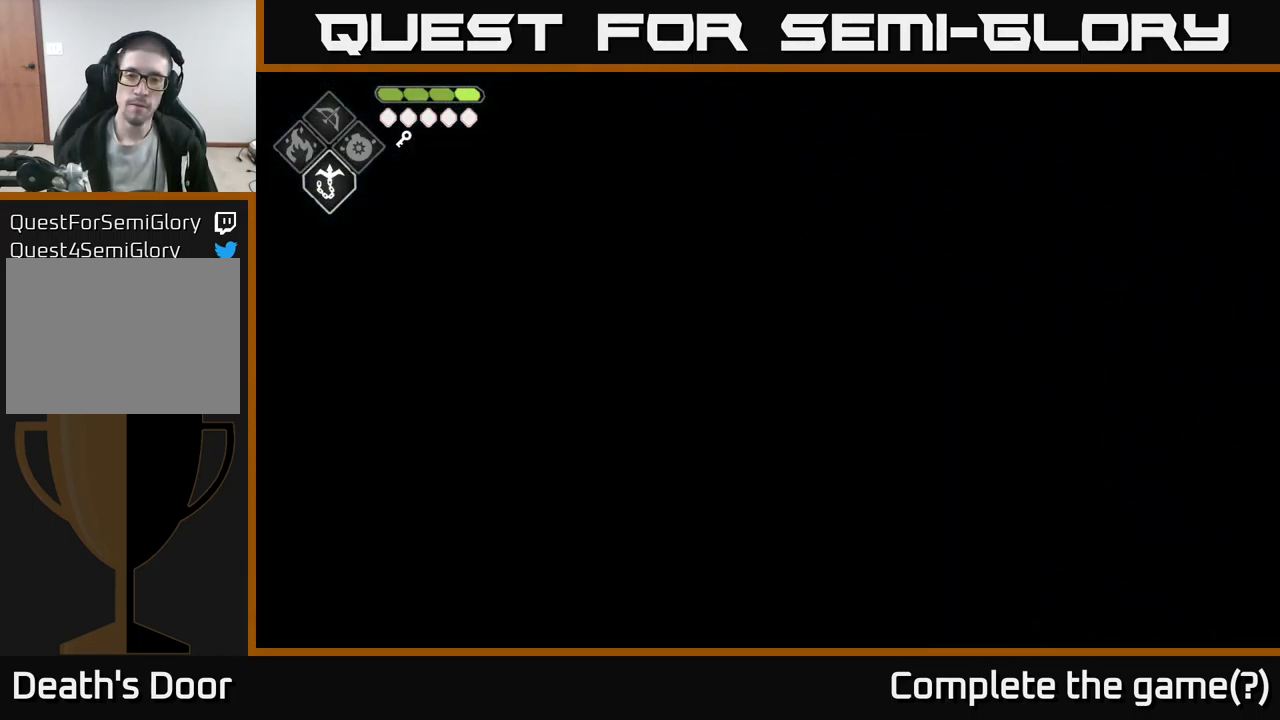
{"buttons": [], "left_stick": "right", "right_stick": "right", "events": [[400, "right_stick", "right"], [483, "left_stick", "right"]]}
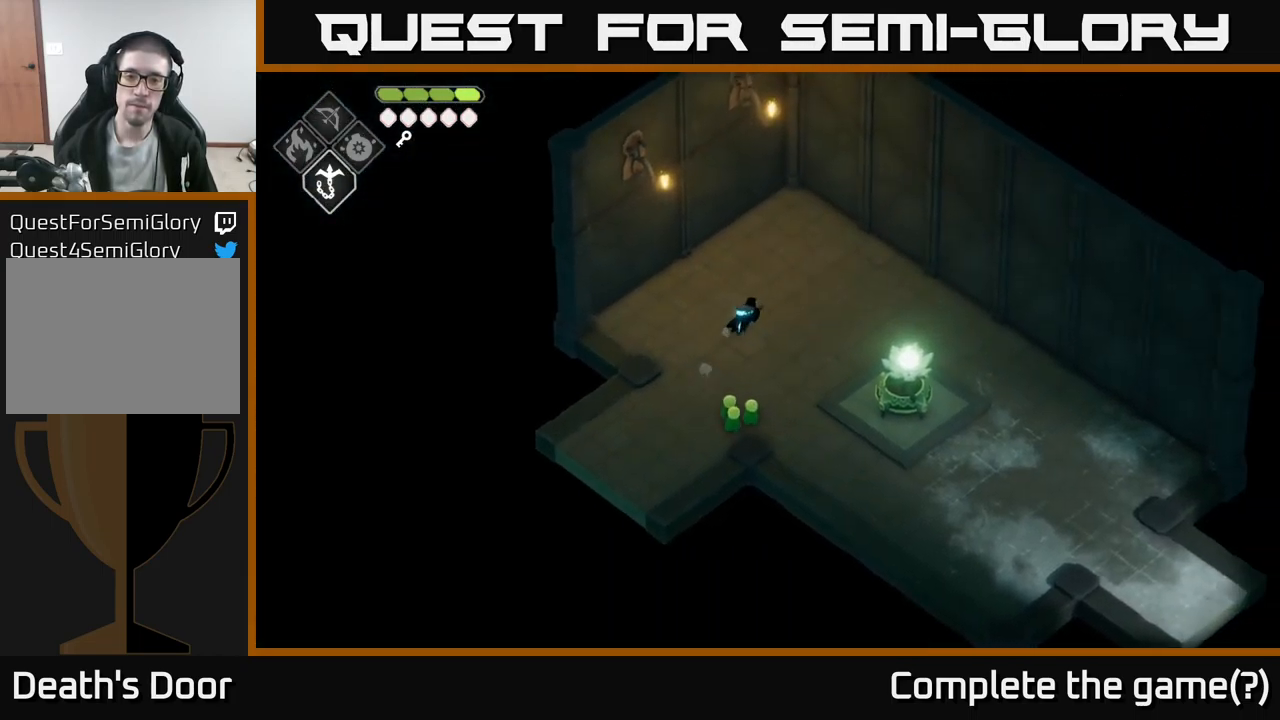
{"buttons": [], "left_stick": "right", "right_stick": "right", "events": []}
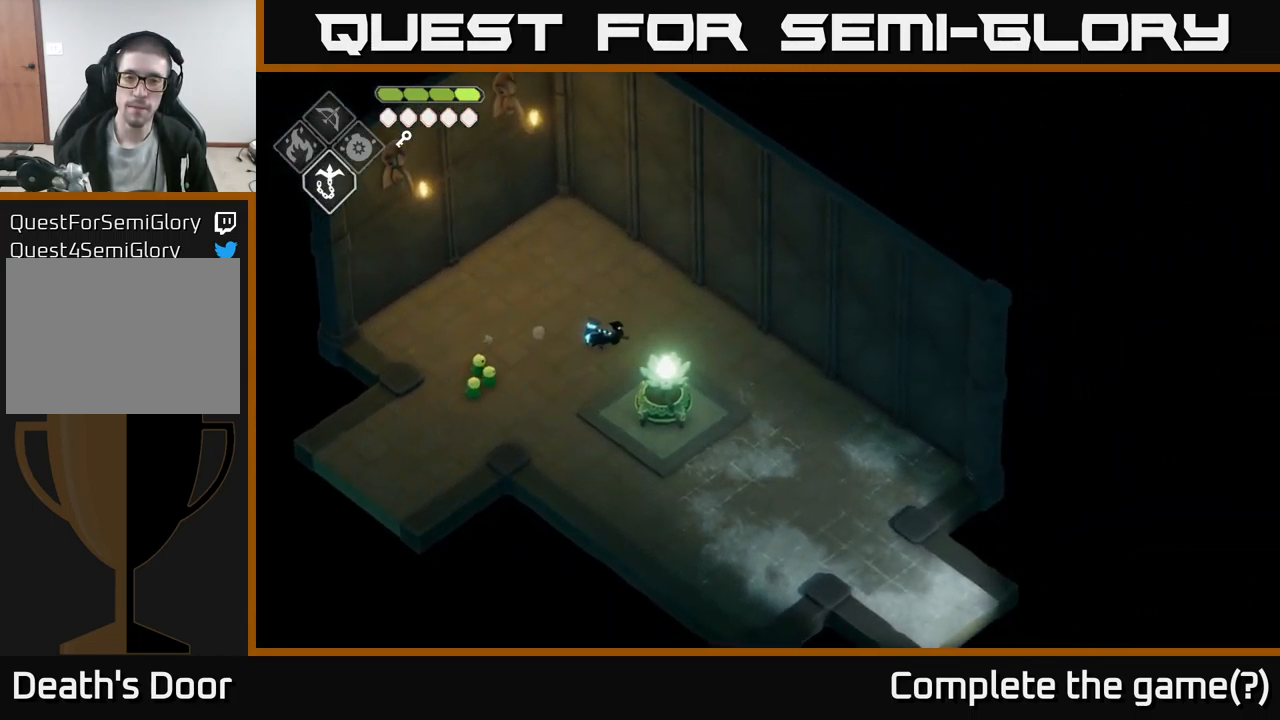
{"buttons": [], "left_stick": "down-right", "right_stick": "down-right", "events": [[249, "left_stick", "down-right"], [266, "right_stick", "down-right"]]}
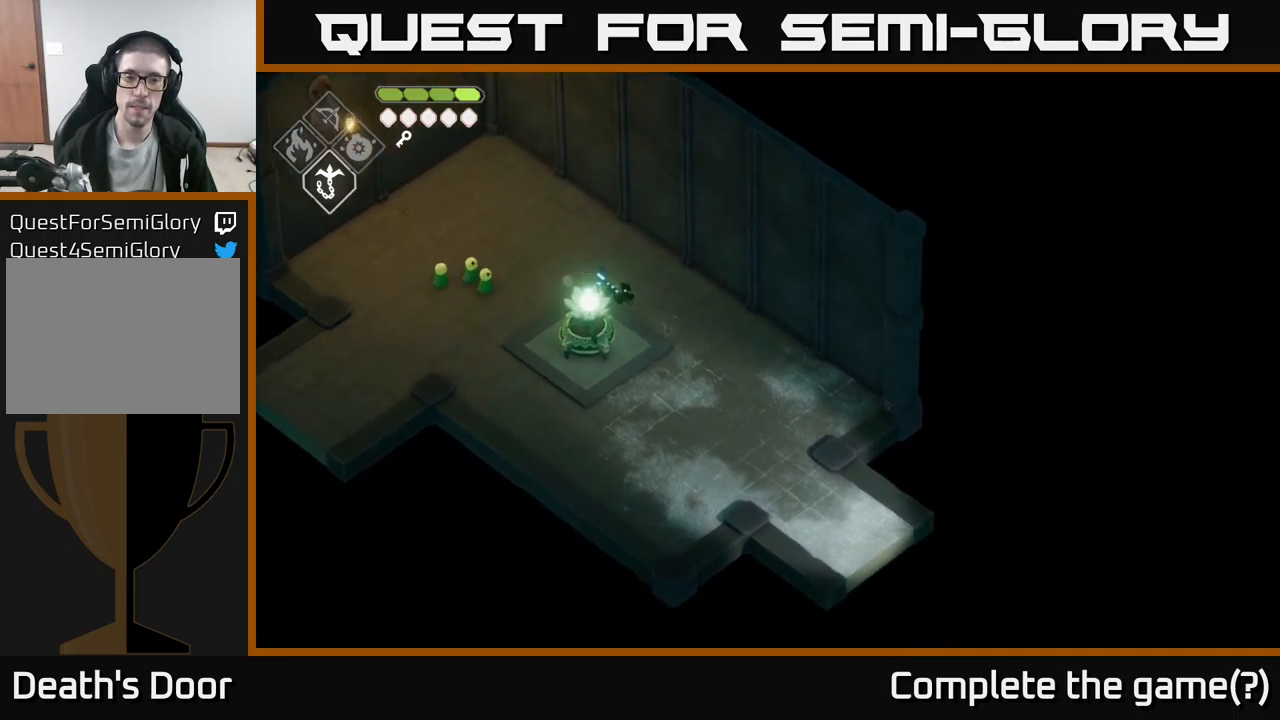
{"buttons": [], "left_stick": "down-right", "right_stick": "down-right", "events": []}
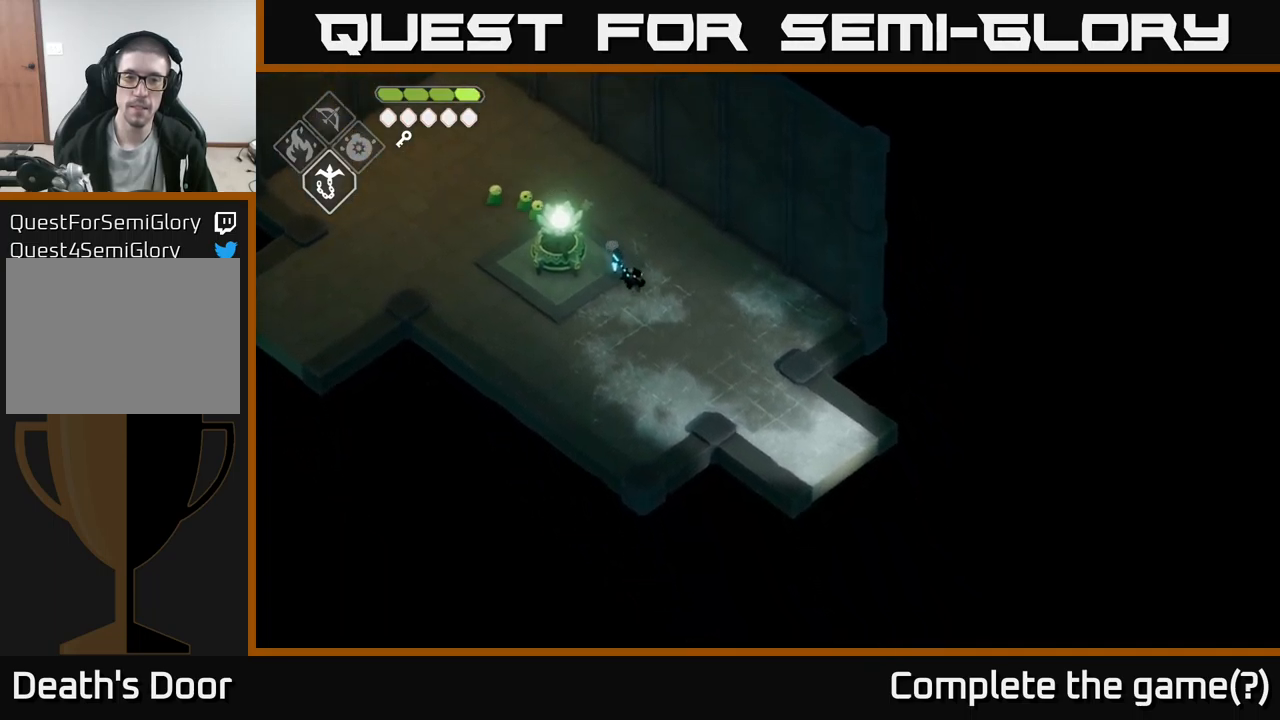
{"buttons": [], "left_stick": "down-right", "right_stick": "down-right", "events": []}
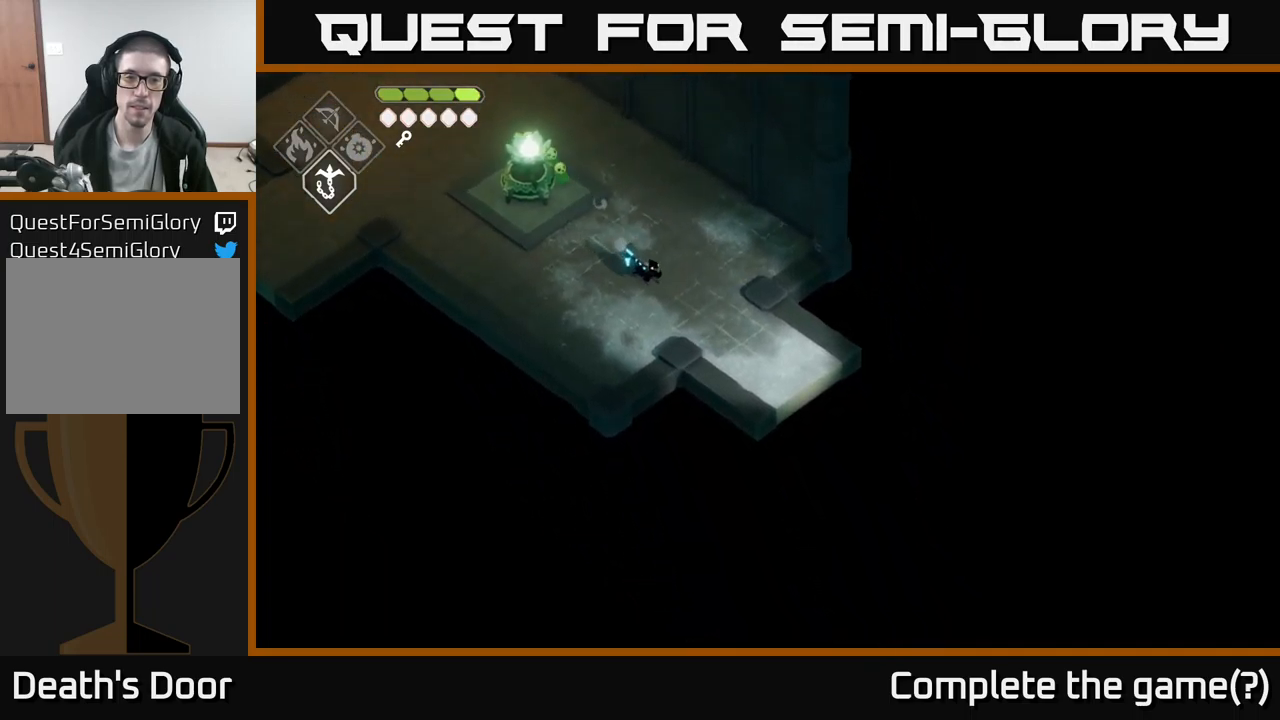
{"buttons": [], "left_stick": "down-right", "right_stick": "down-right", "events": []}
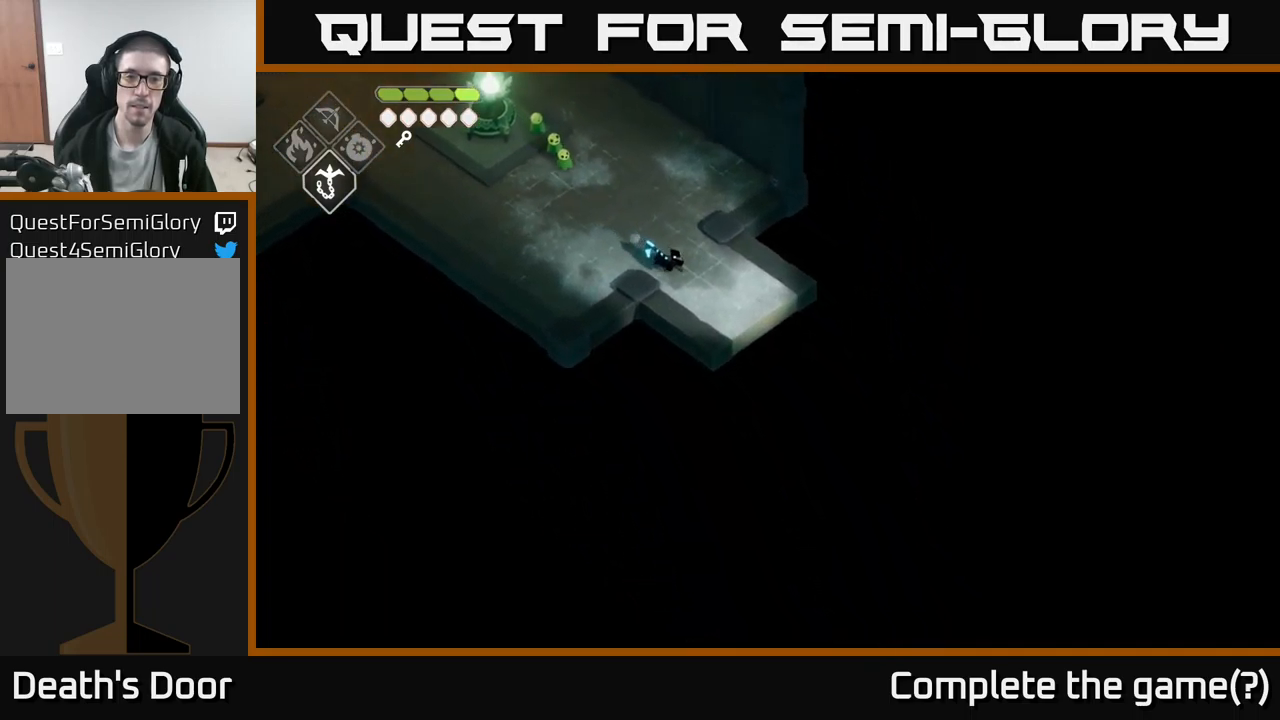
{"buttons": [], "left_stick": "down-right", "right_stick": "down-right", "events": []}
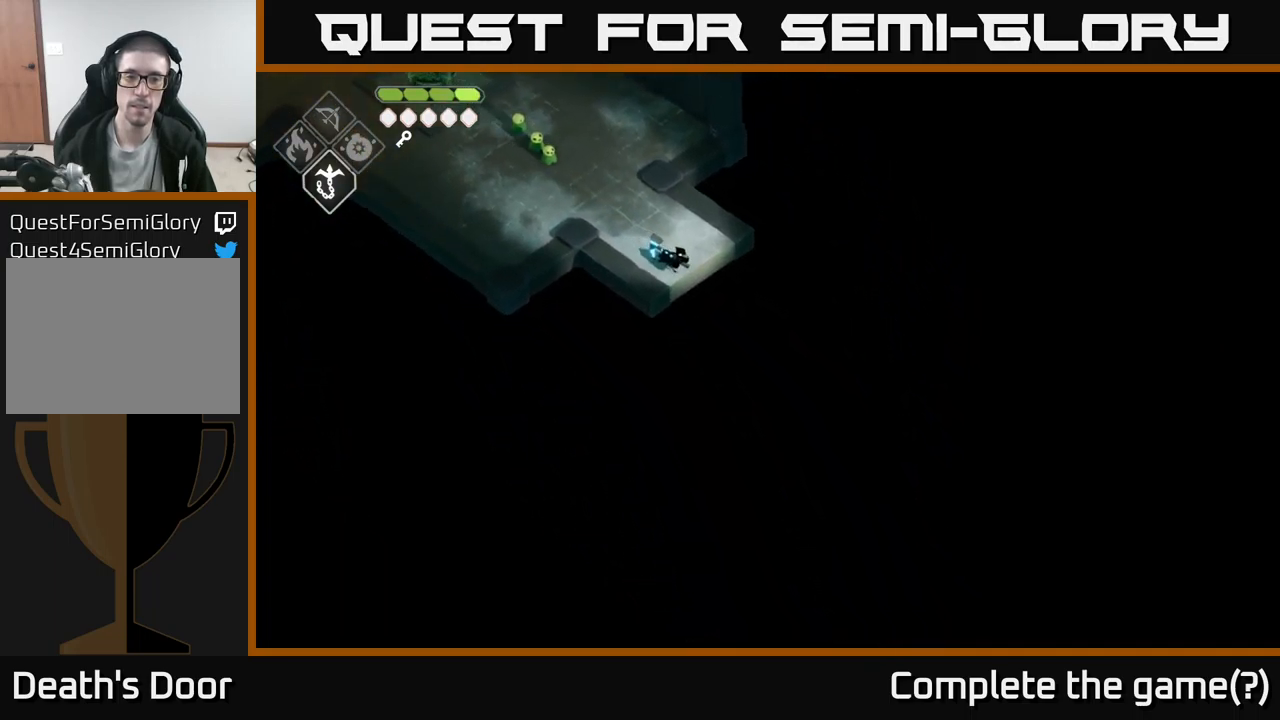
{"buttons": [], "left_stick": "down-right", "right_stick": "down-right", "events": []}
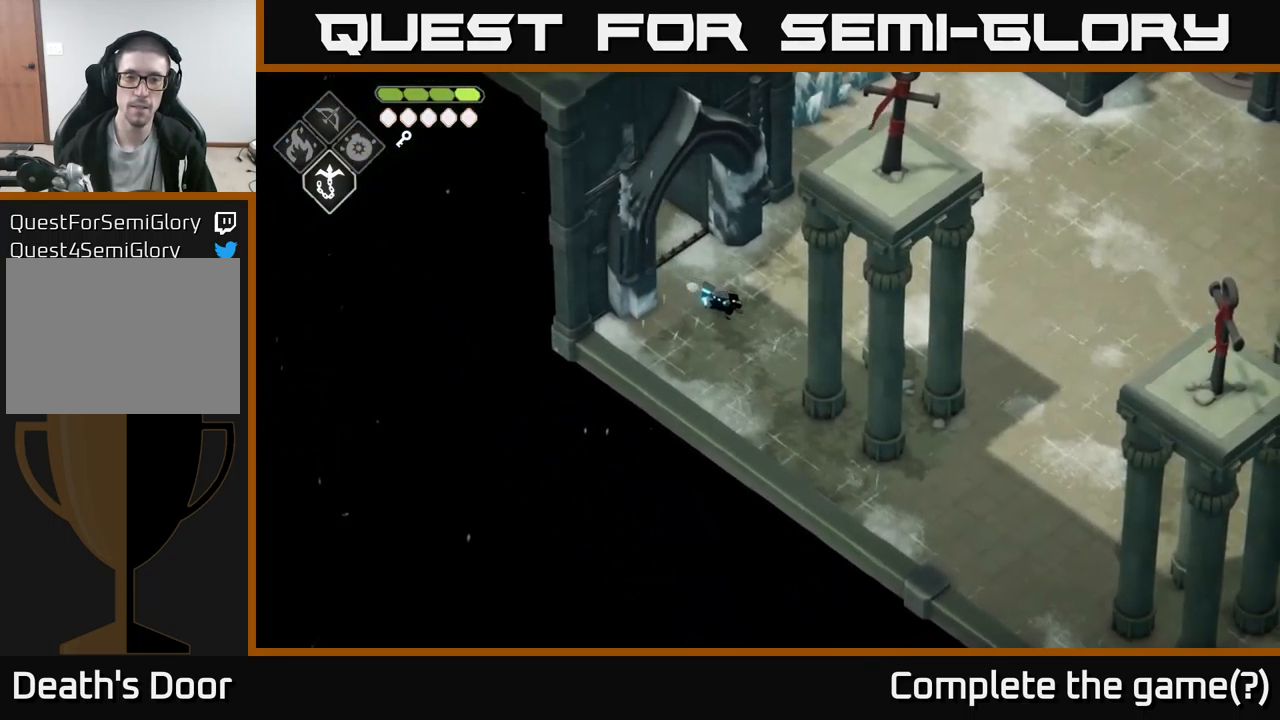
{"buttons": [], "left_stick": "up-right", "right_stick": "up-right", "events": [[167, "left_stick", "right"], [183, "right_stick", "up-right"], [267, "left_stick", "up-right"]]}
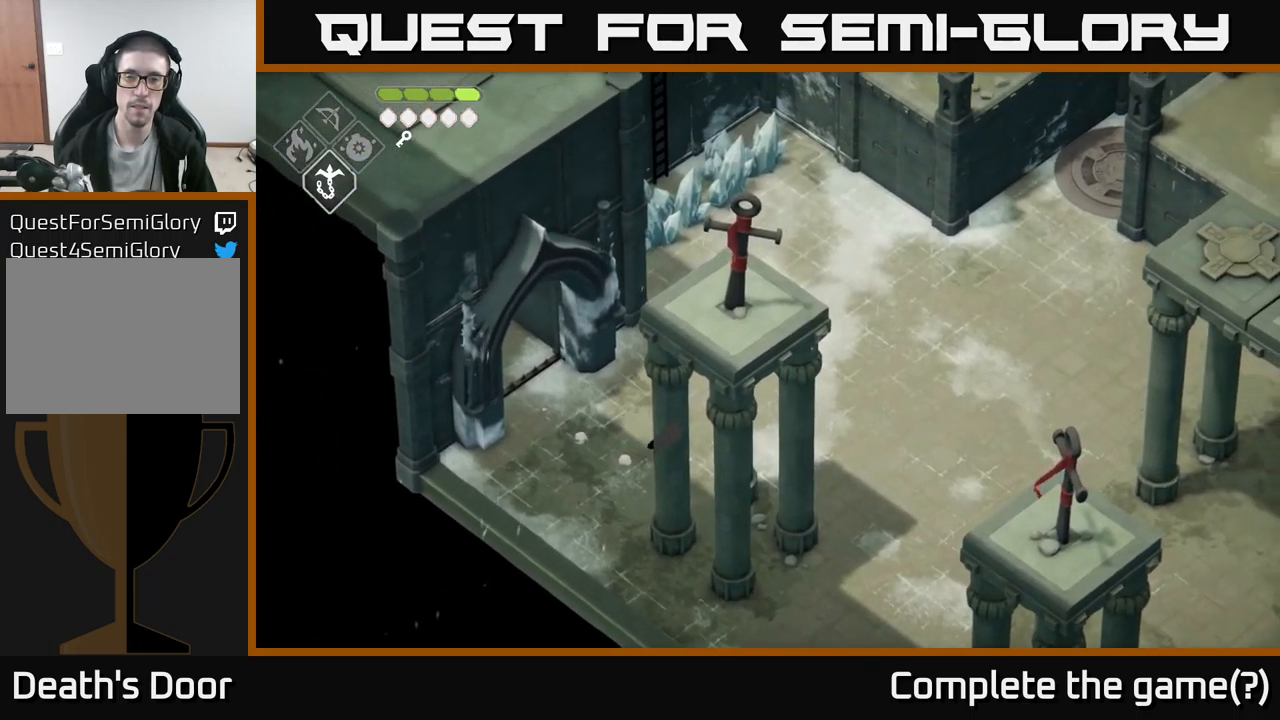
{"buttons": [], "left_stick": "up-right", "right_stick": "up-right", "events": []}
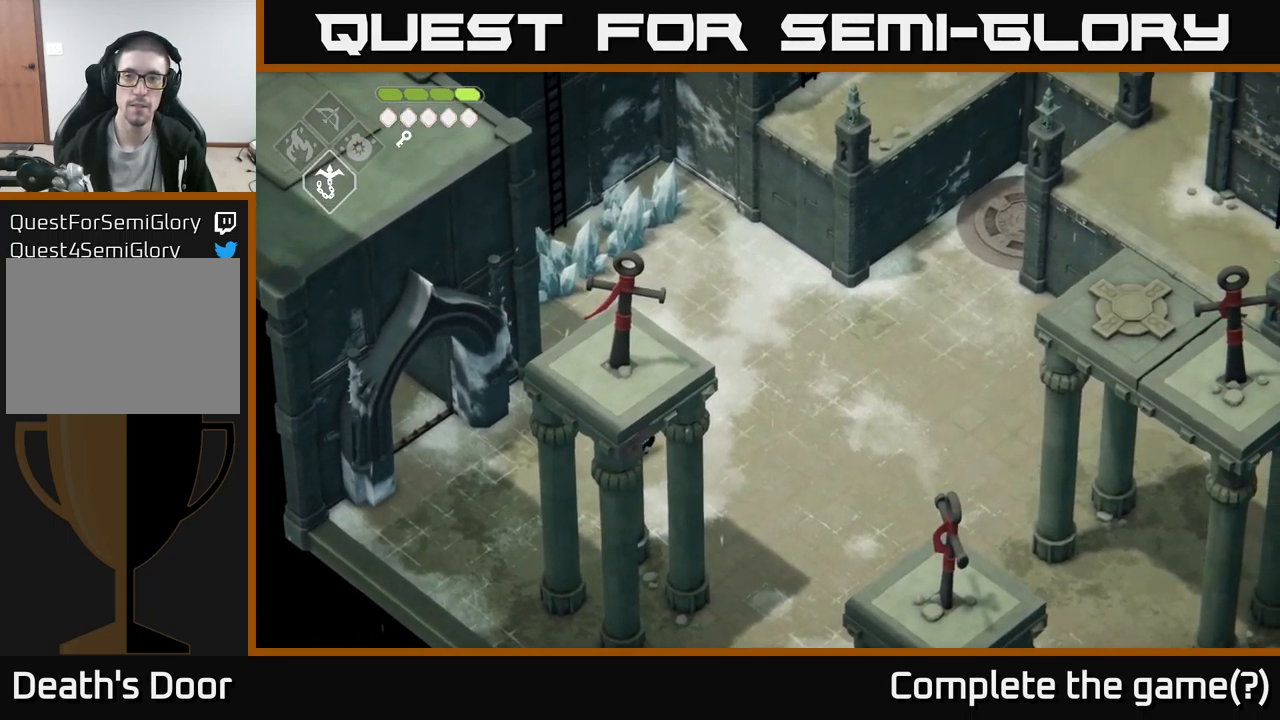
{"buttons": [], "left_stick": "up-right", "right_stick": "up-right", "events": []}
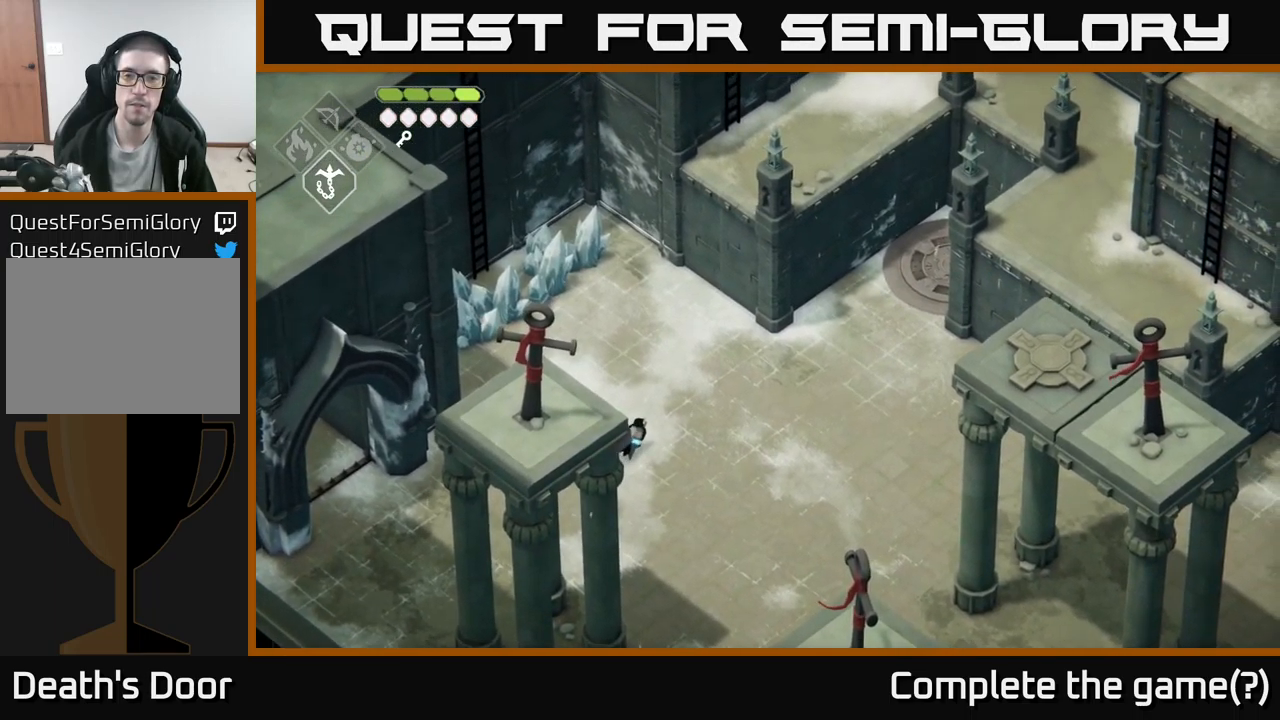
{"buttons": [], "left_stick": "down-right", "right_stick": "down-right", "events": [[250, "right_stick", "right"], [283, "left_stick", "down-right"], [383, "right_stick", "down-right"]]}
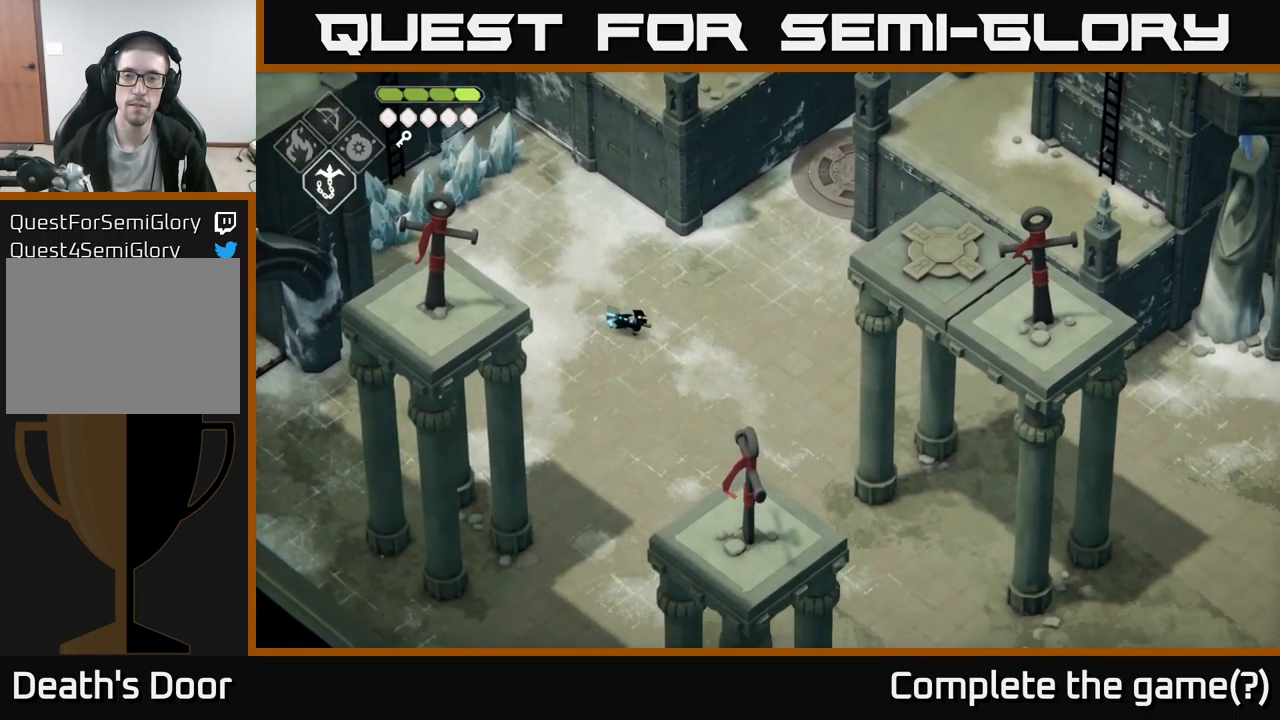
{"buttons": [], "left_stick": "down-right", "right_stick": "down", "events": [[434, "right_stick", "down"]]}
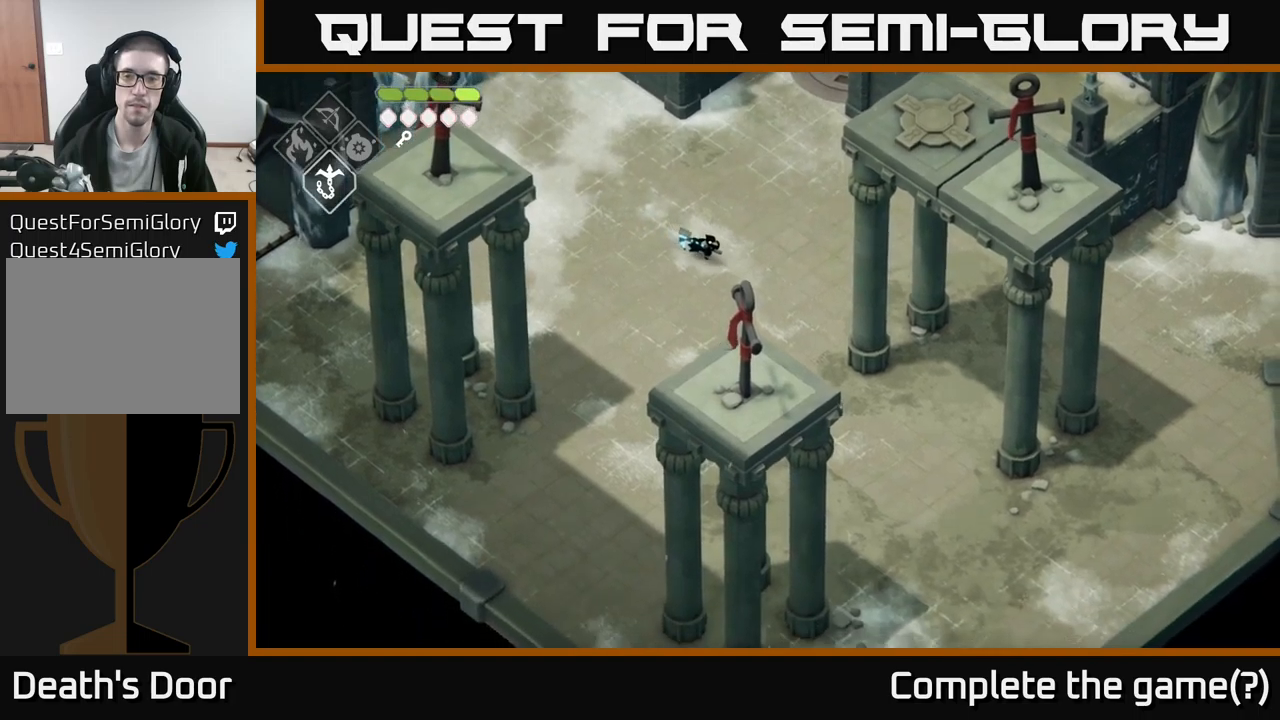
{"buttons": [], "left_stick": "down-right", "right_stick": "down", "events": []}
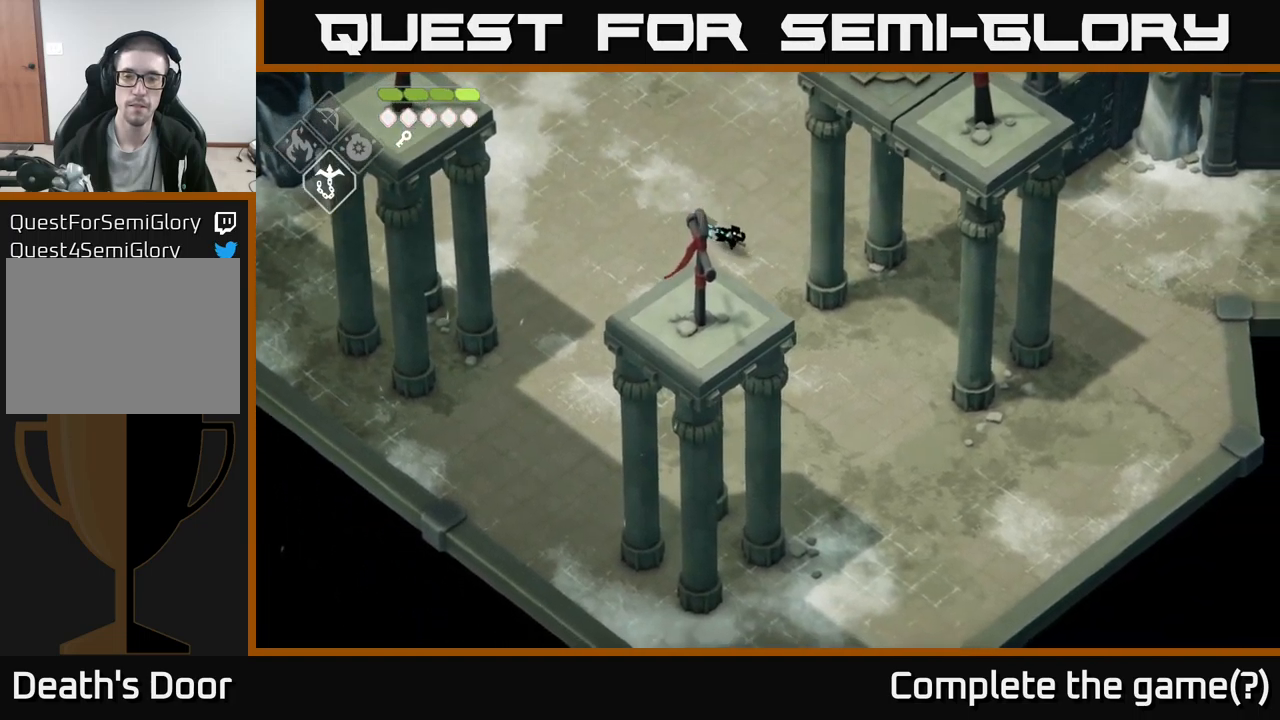
{"buttons": [], "left_stick": "right", "right_stick": "up-right", "events": [[17, "right_stick", "down-right"], [167, "left_stick", "right"], [367, "right_stick", "up-right"]]}
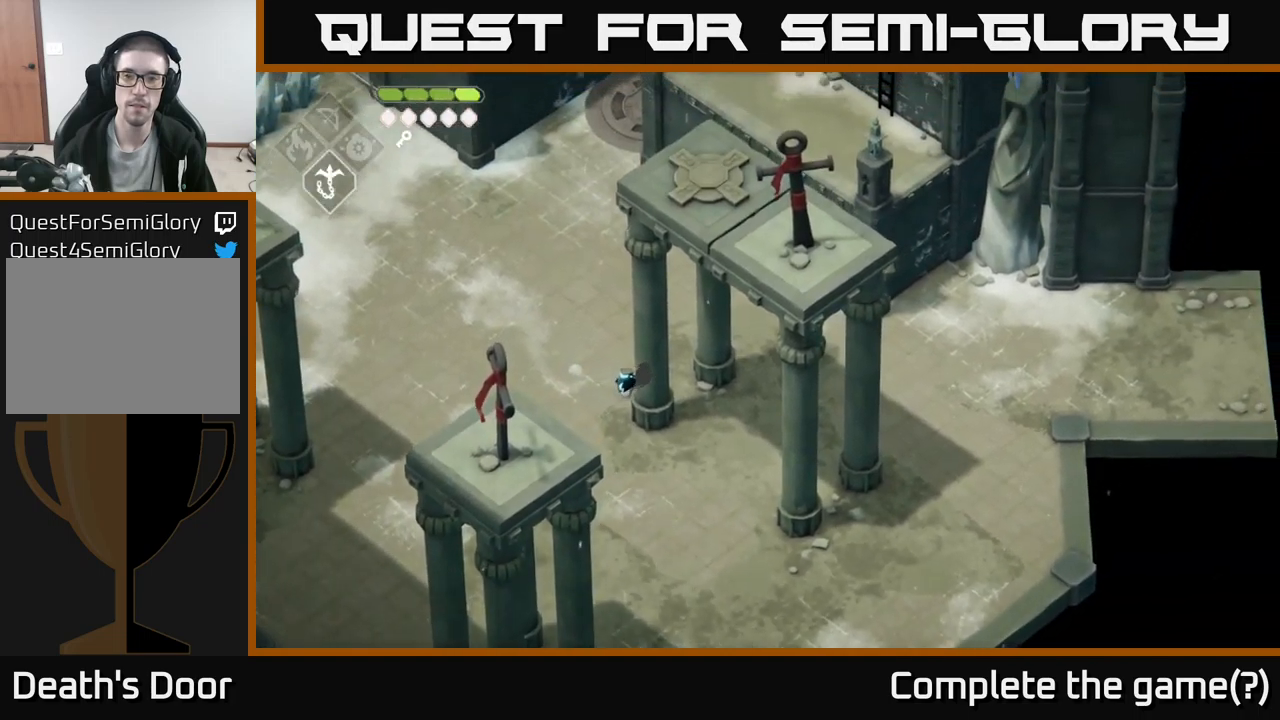
{"buttons": [], "left_stick": "up-left", "right_stick": "up", "events": [[117, "left_stick", "up"], [184, "left_stick", "up-left"], [367, "right_stick", "up"]]}
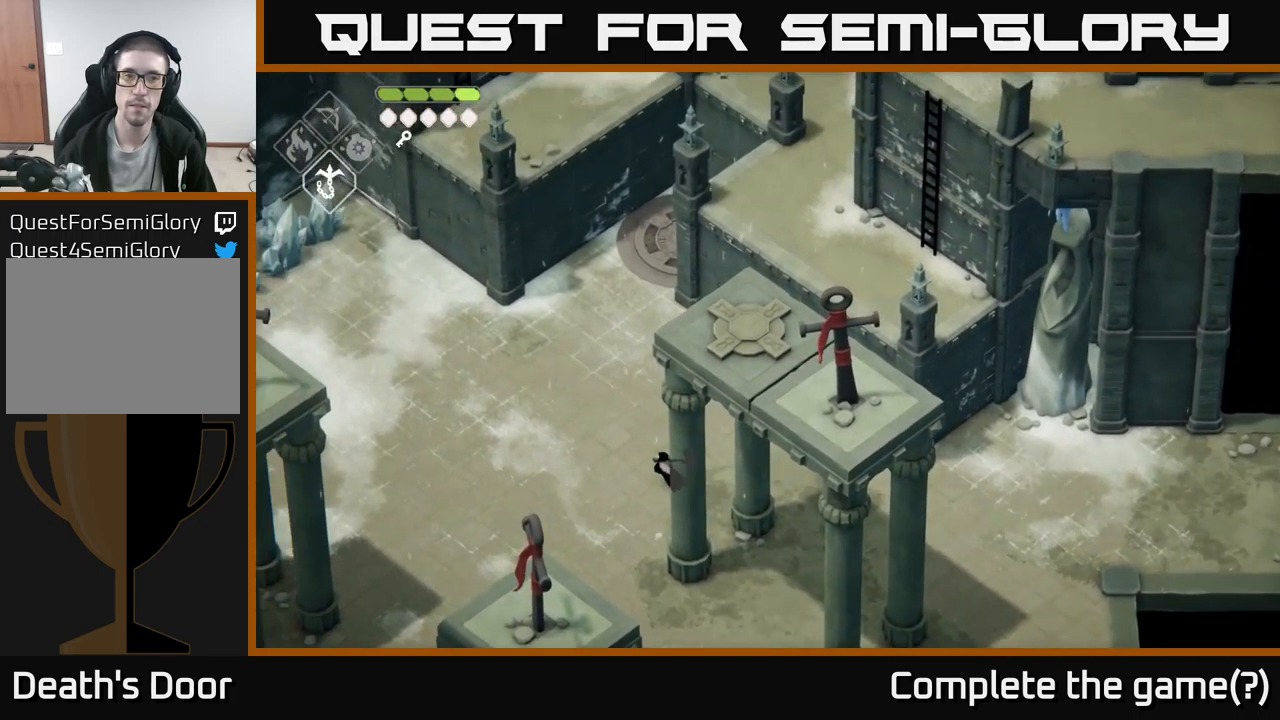
{"buttons": [], "left_stick": "up-left", "right_stick": "center", "events": [[67, "right_stick", "up-left"], [450, "right_stick", "center"]]}
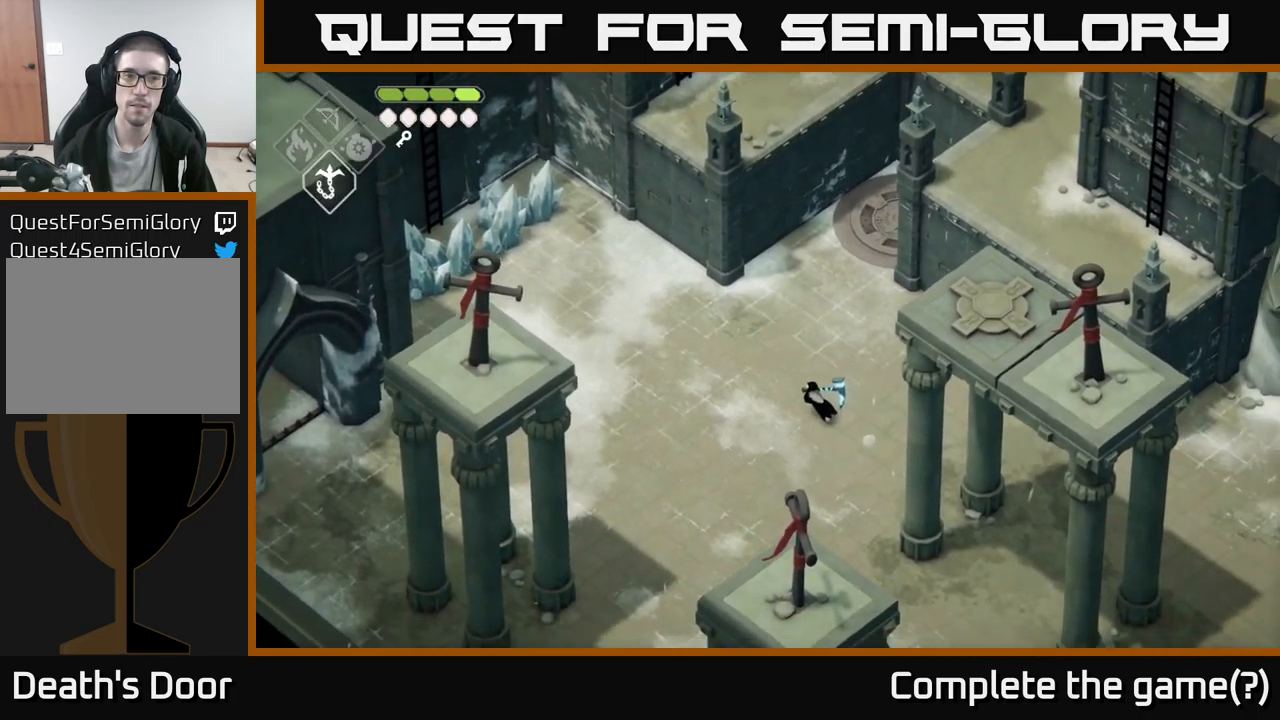
{"buttons": [], "left_stick": "up-left", "right_stick": "center", "events": [[234, "A", "down"], [384, "A", "up"]]}
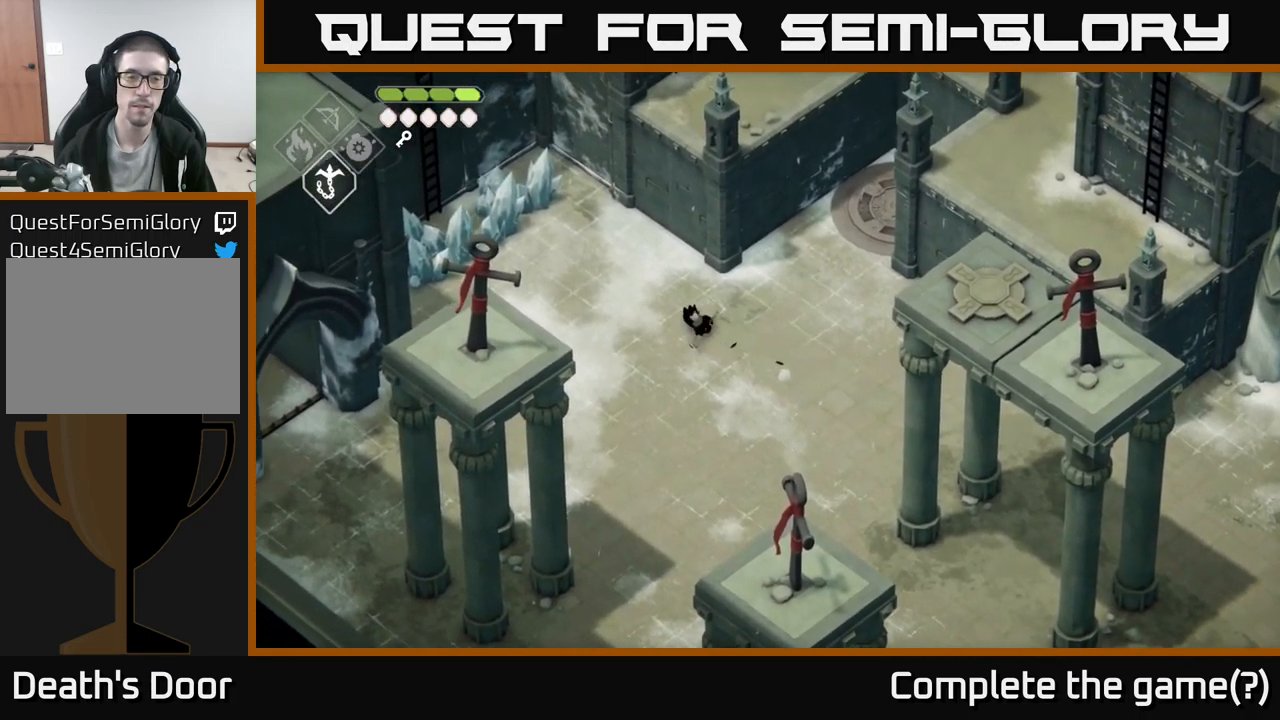
{"buttons": [], "left_stick": "up-left", "right_stick": "center", "events": []}
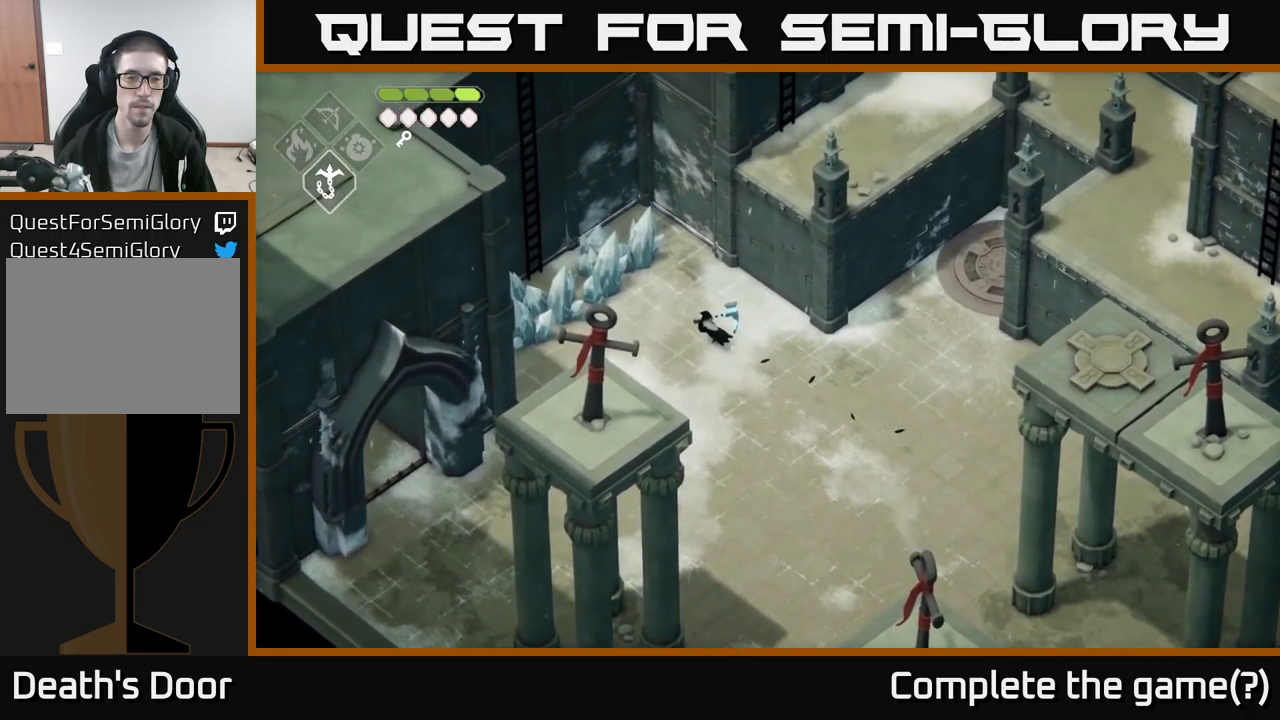
{"buttons": [], "left_stick": "up-left", "right_stick": "center", "events": [[234, "X", "down"], [400, "X", "up"]]}